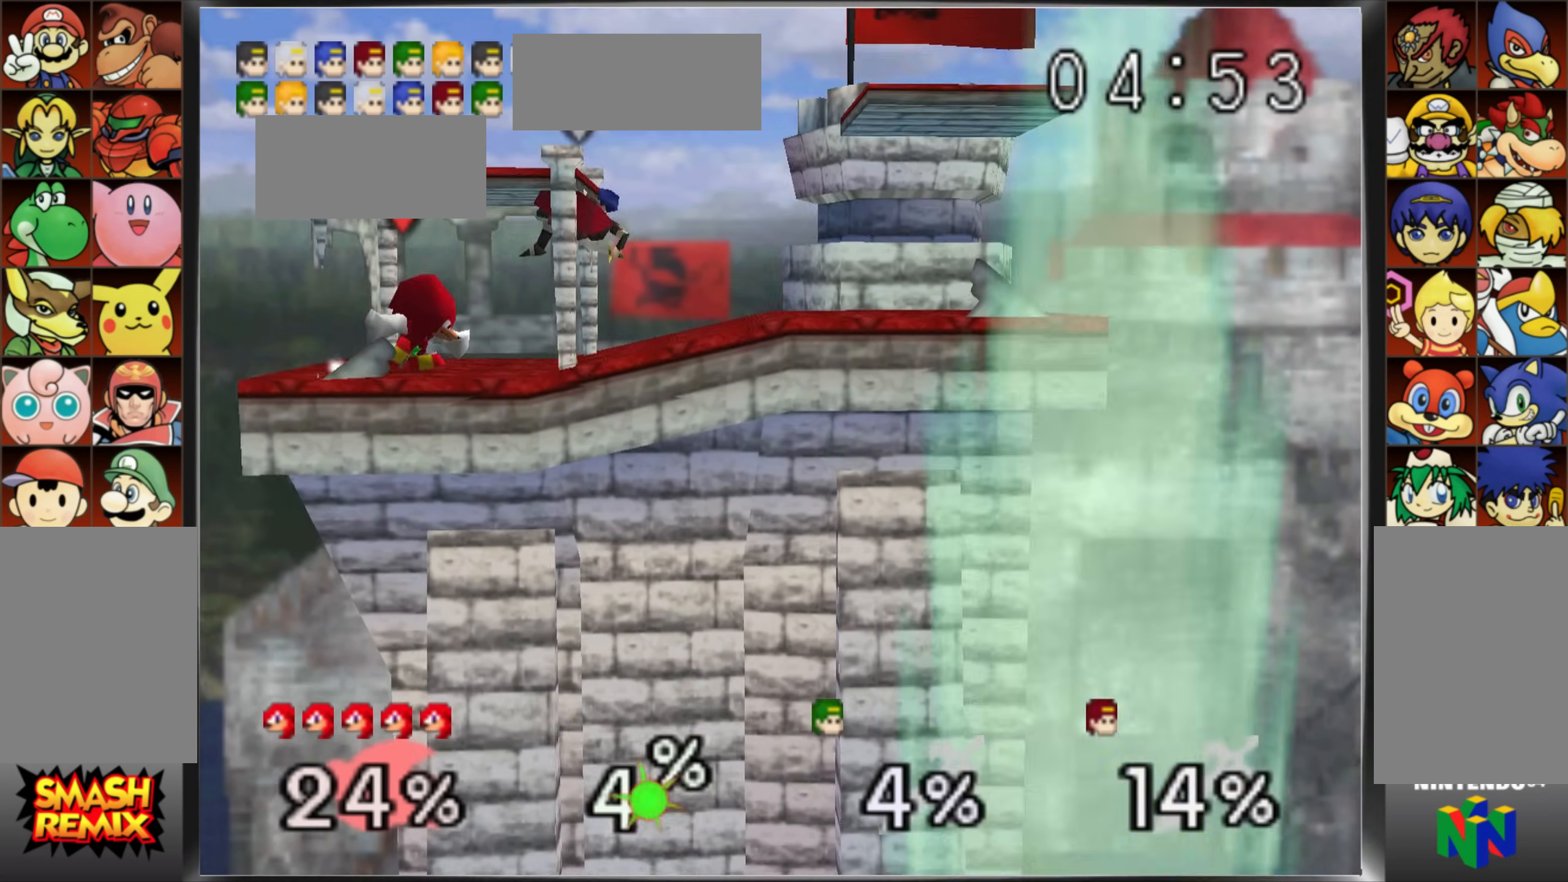
Gameplay with a controller (Nintendo layout); each line is a JSON object with the inputs held at the frame after it. "events" lists button and stick changes between this image and that frame as [ms after this image, input, new state], when the widget could be followed in between. Not read: L3 R3 START.
{"buttons": ["A"], "left_stick": "center", "events": [[67, "A", "down"], [167, "A", "up"], [284, "A", "down"], [367, "A", "up"], [434, "A", "down"], [451, "left_stick", "center"]]}
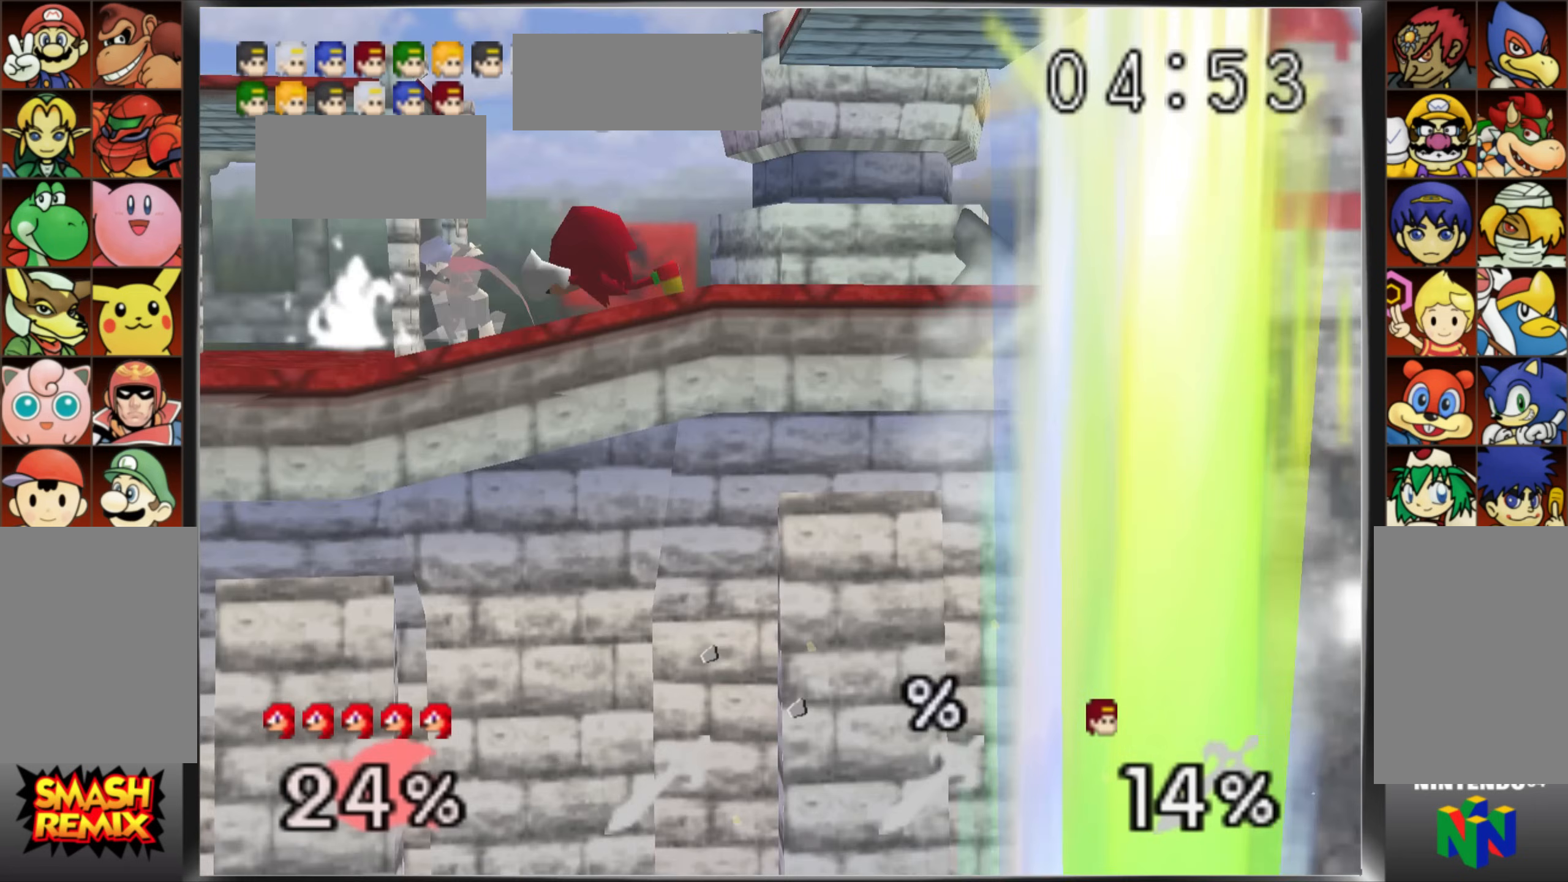
{"buttons": [], "left_stick": "left"}
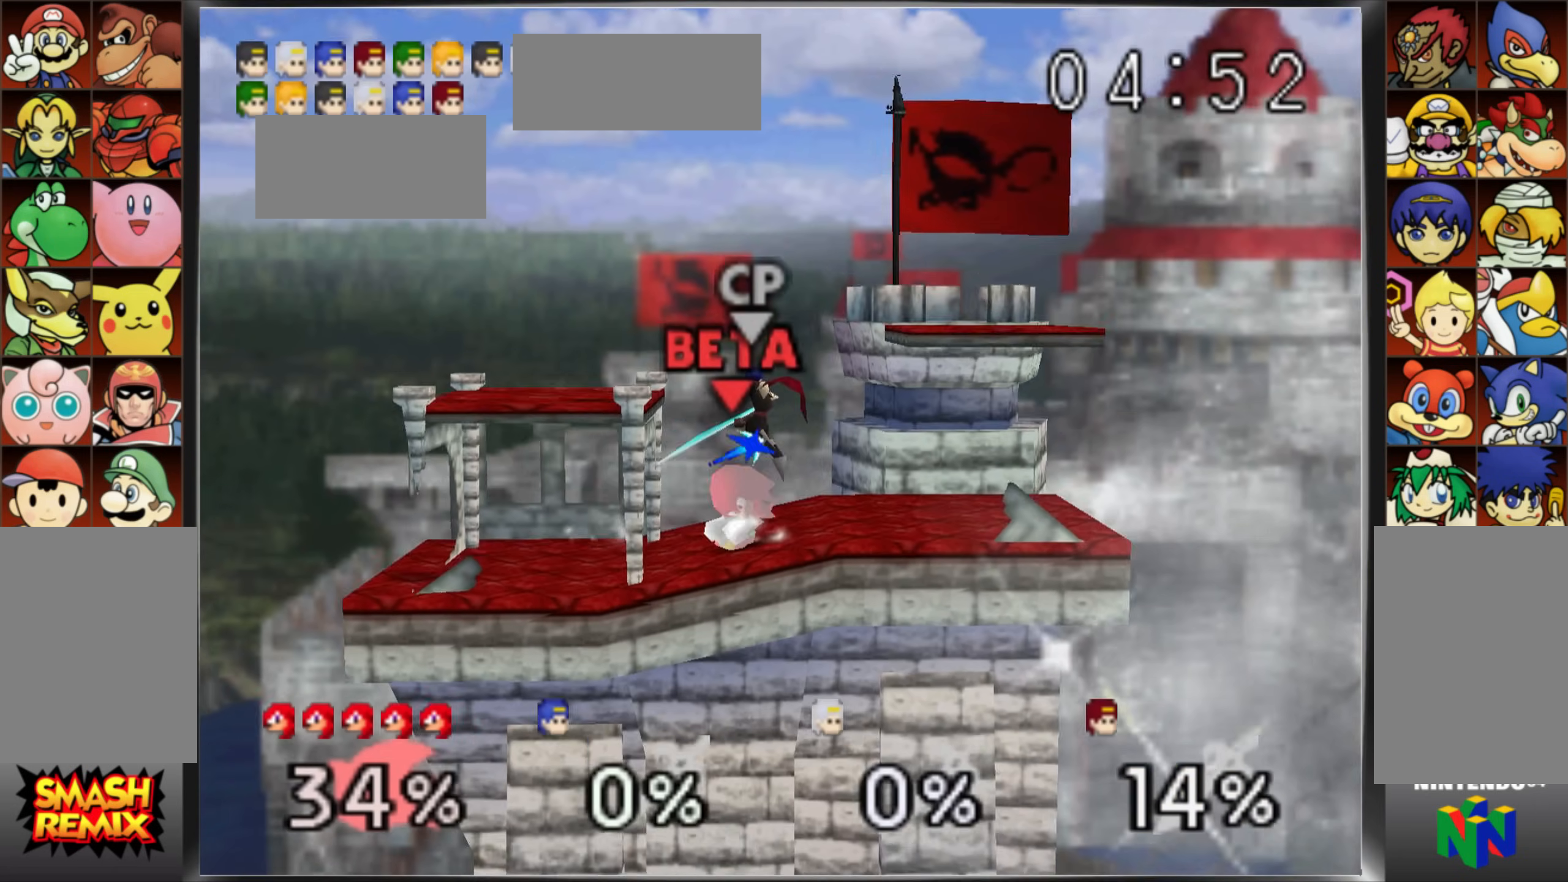
{"buttons": ["Z"], "left_stick": "left", "events": [[34, "R1", "down"], [67, "A", "down"], [117, "A", "up"], [117, "left_stick", "center"], [150, "R1", "up"], [384, "left_stick", "left"], [484, "Z", "down"]]}
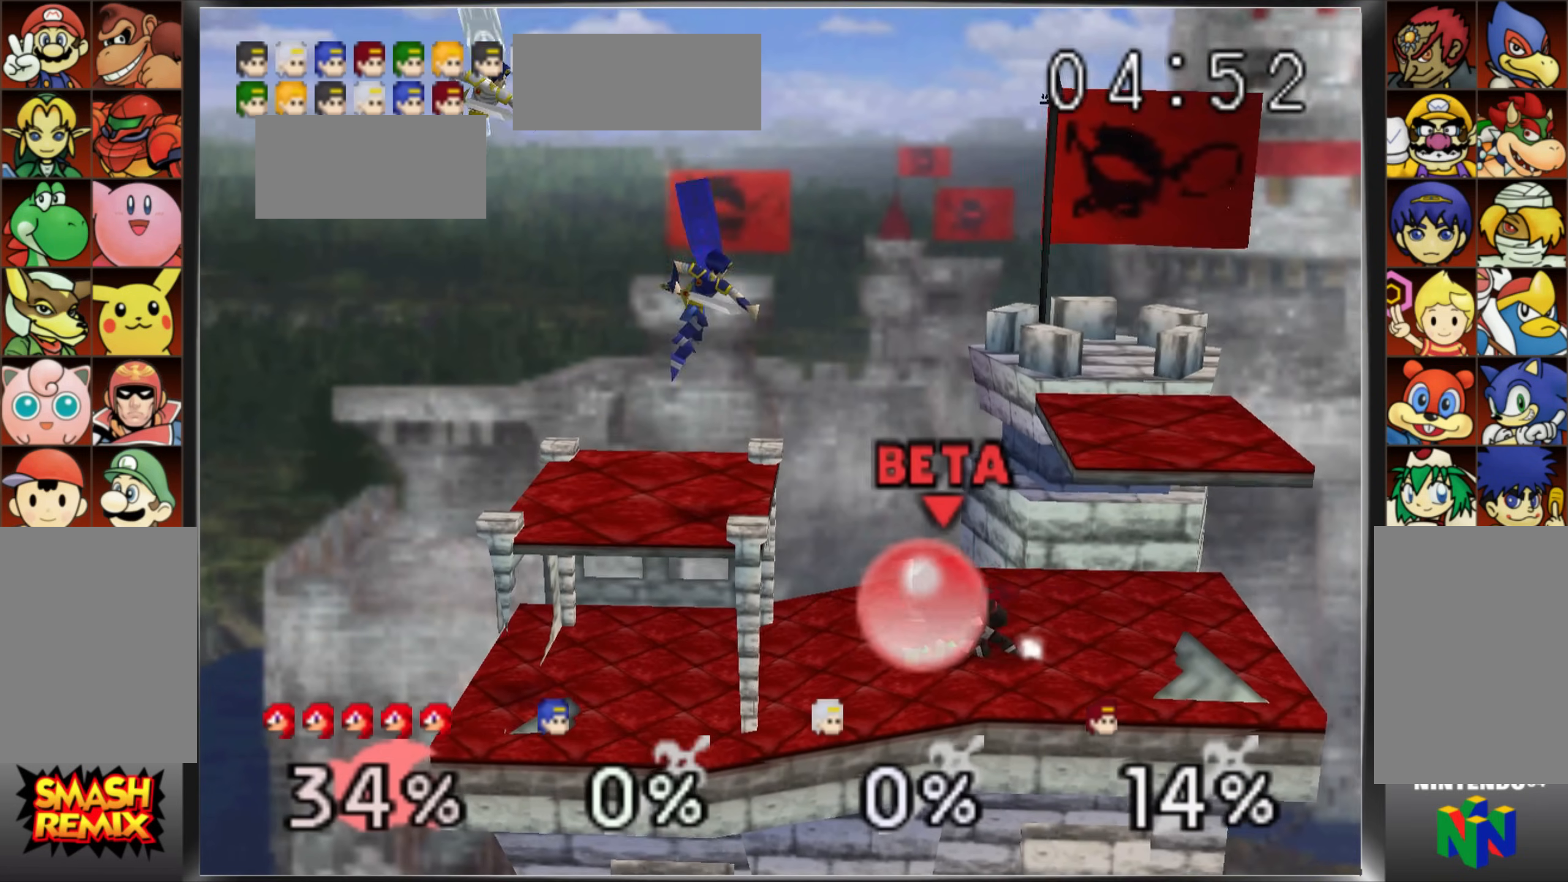
{"buttons": ["Z"], "left_stick": "center", "events": [[33, "Z", "up"], [117, "Z", "down"], [117, "left_stick", "center"], [167, "left_stick", "left"], [300, "left_stick", "center"], [367, "left_stick", "left"], [500, "left_stick", "center"]]}
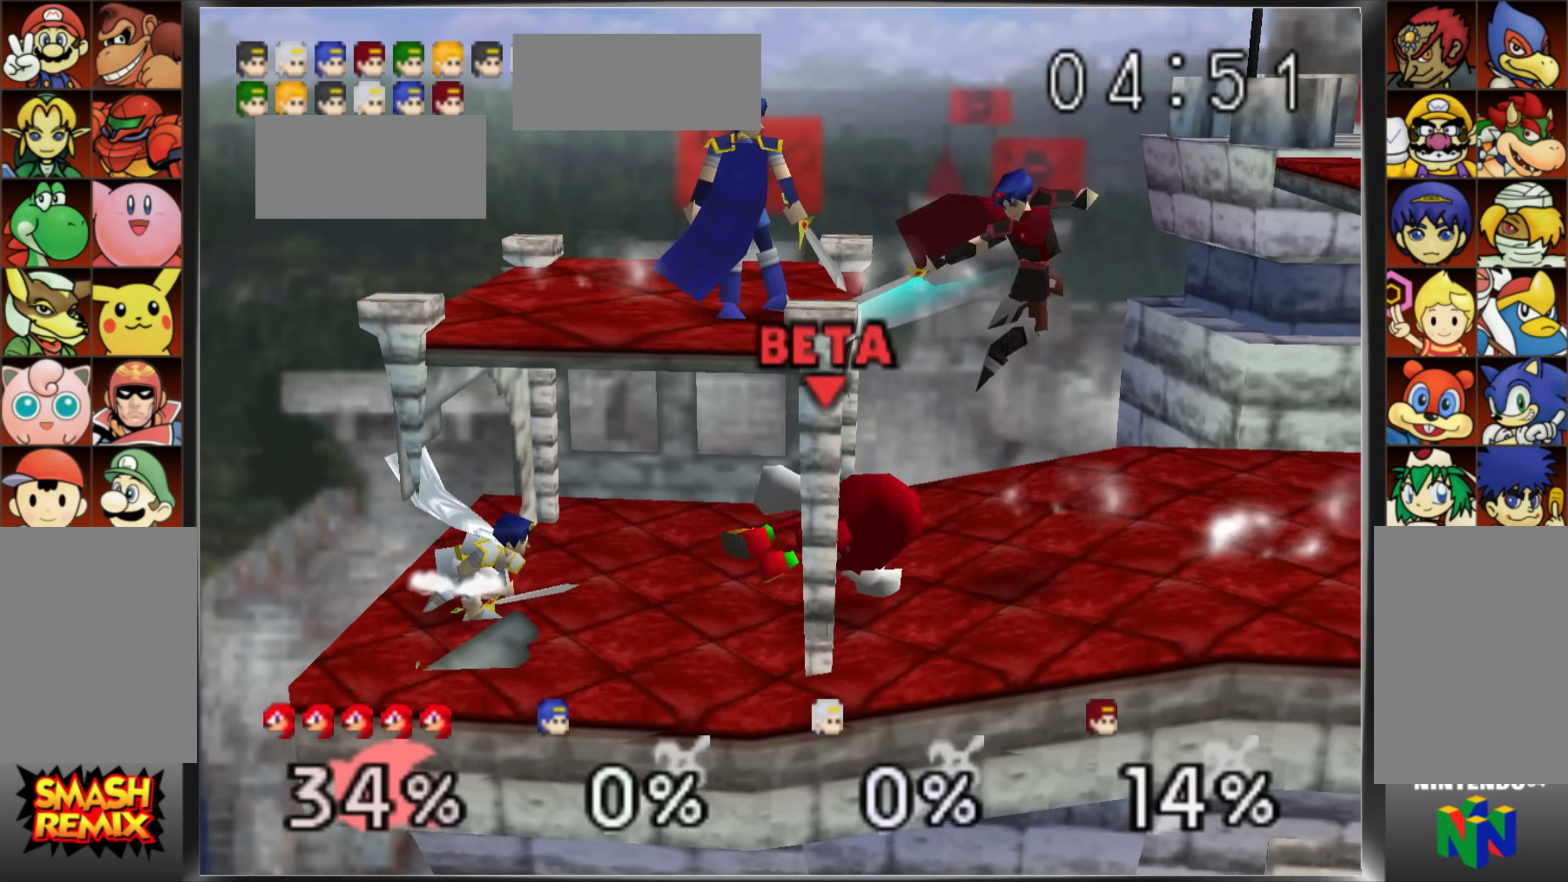
{"buttons": [], "left_stick": "left", "events": [[200, "left_stick", "left"], [317, "left_stick", "center"], [384, "left_stick", "left"], [401, "Z", "up"]]}
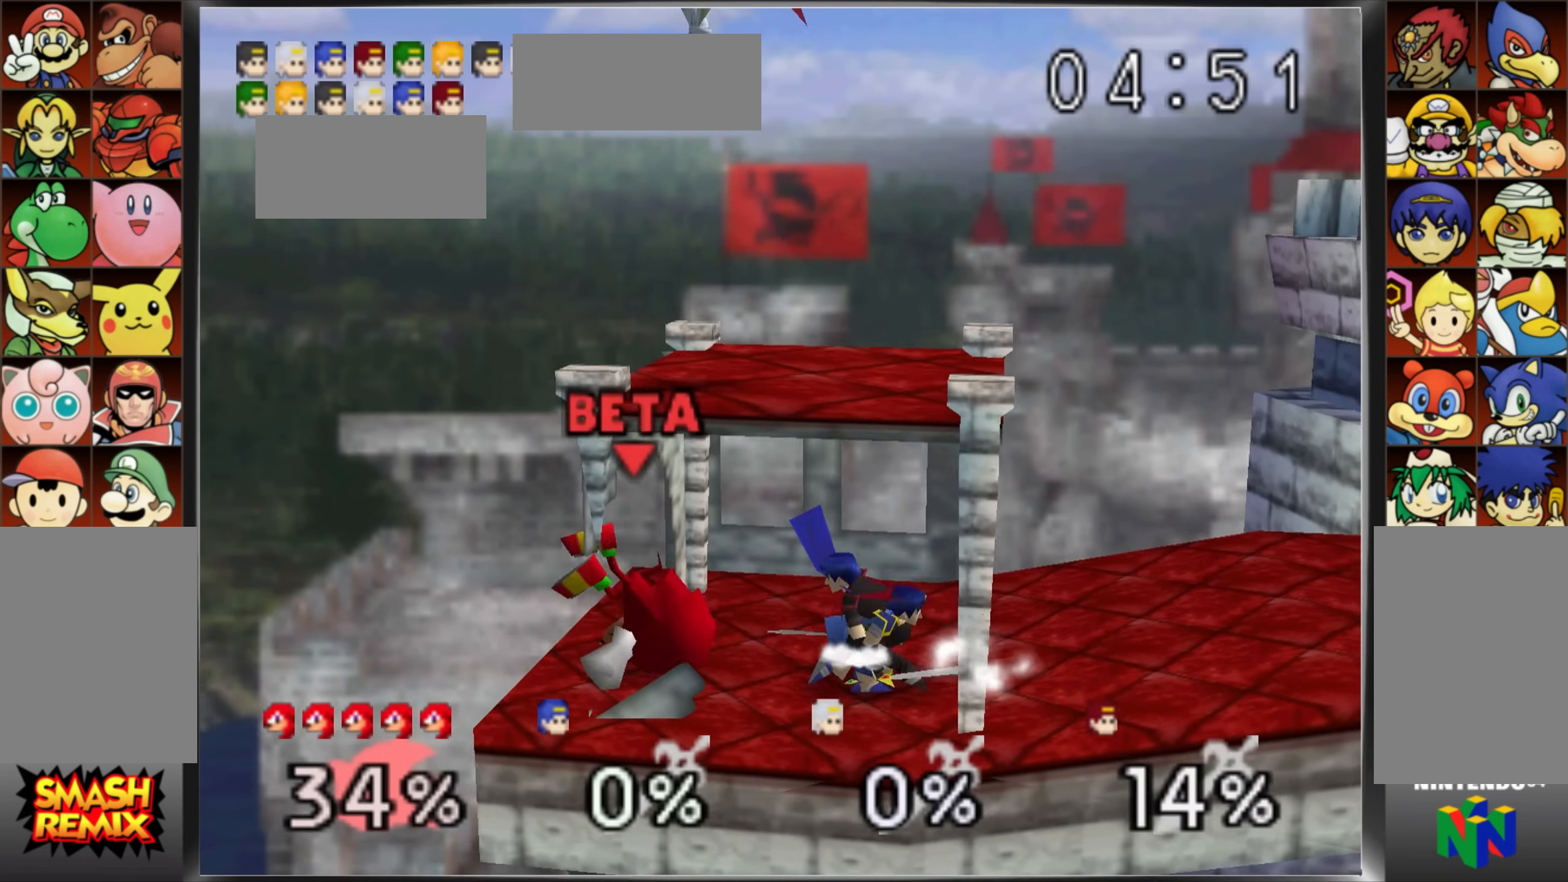
{"buttons": ["Z"], "left_stick": "center", "events": [[16, "Z", "down"], [16, "left_stick", "center"], [66, "left_stick", "left"], [83, "Z", "up"], [183, "left_stick", "center"], [283, "Z", "down"]]}
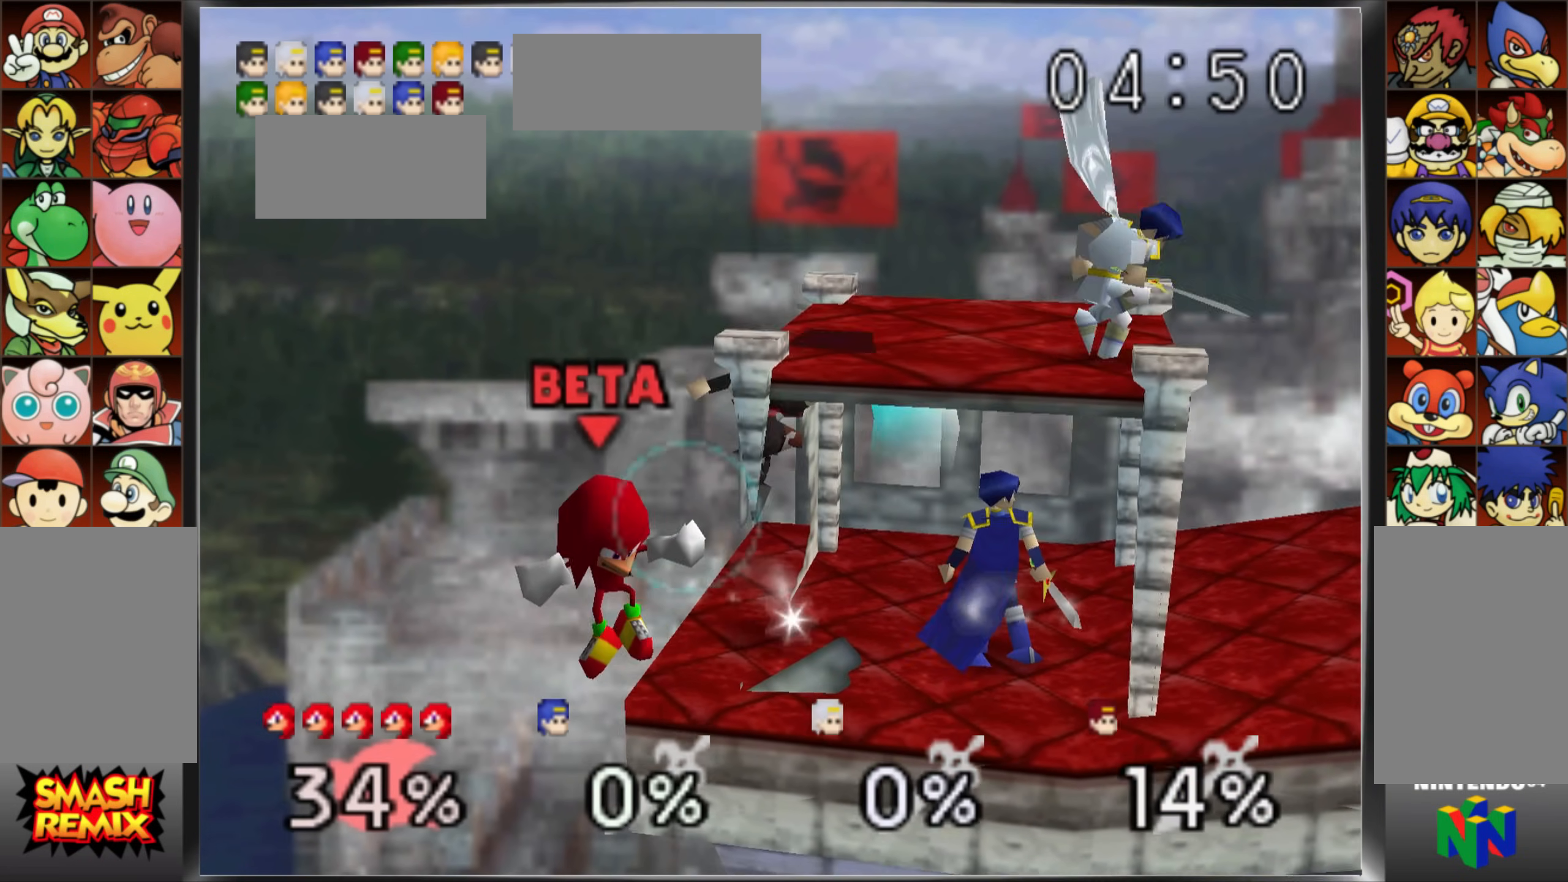
{"buttons": ["C_UP"], "left_stick": "right", "events": [[234, "left_stick", "right"], [334, "Z", "up"], [384, "left_stick", "center"], [401, "C_UP", "down"], [501, "left_stick", "right"]]}
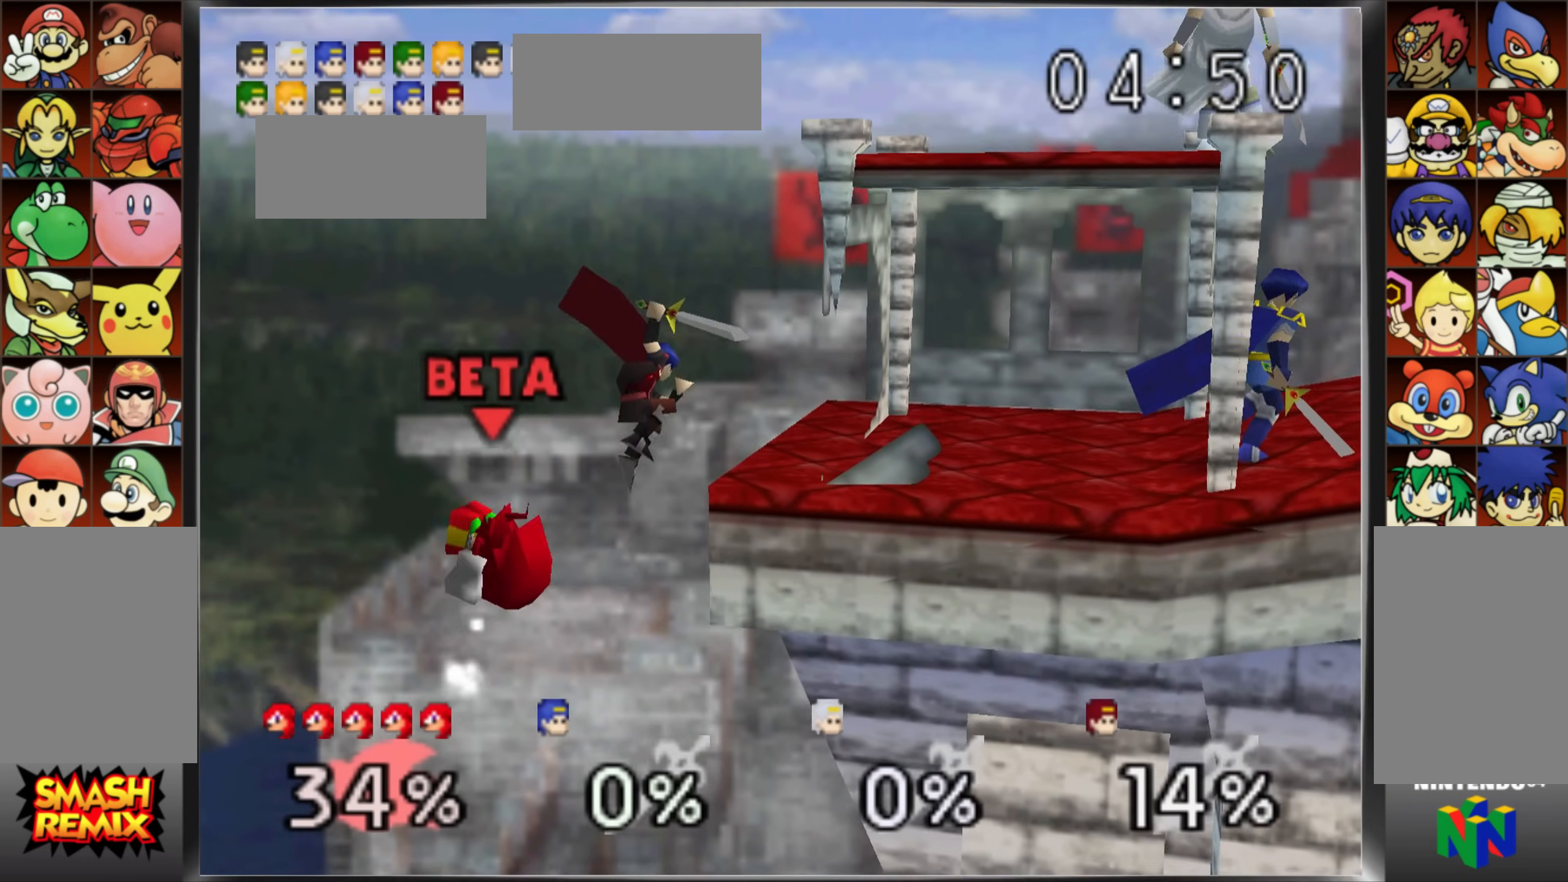
{"buttons": [], "left_stick": "center", "events": [[117, "C_UP", "up"], [434, "left_stick", "center"]]}
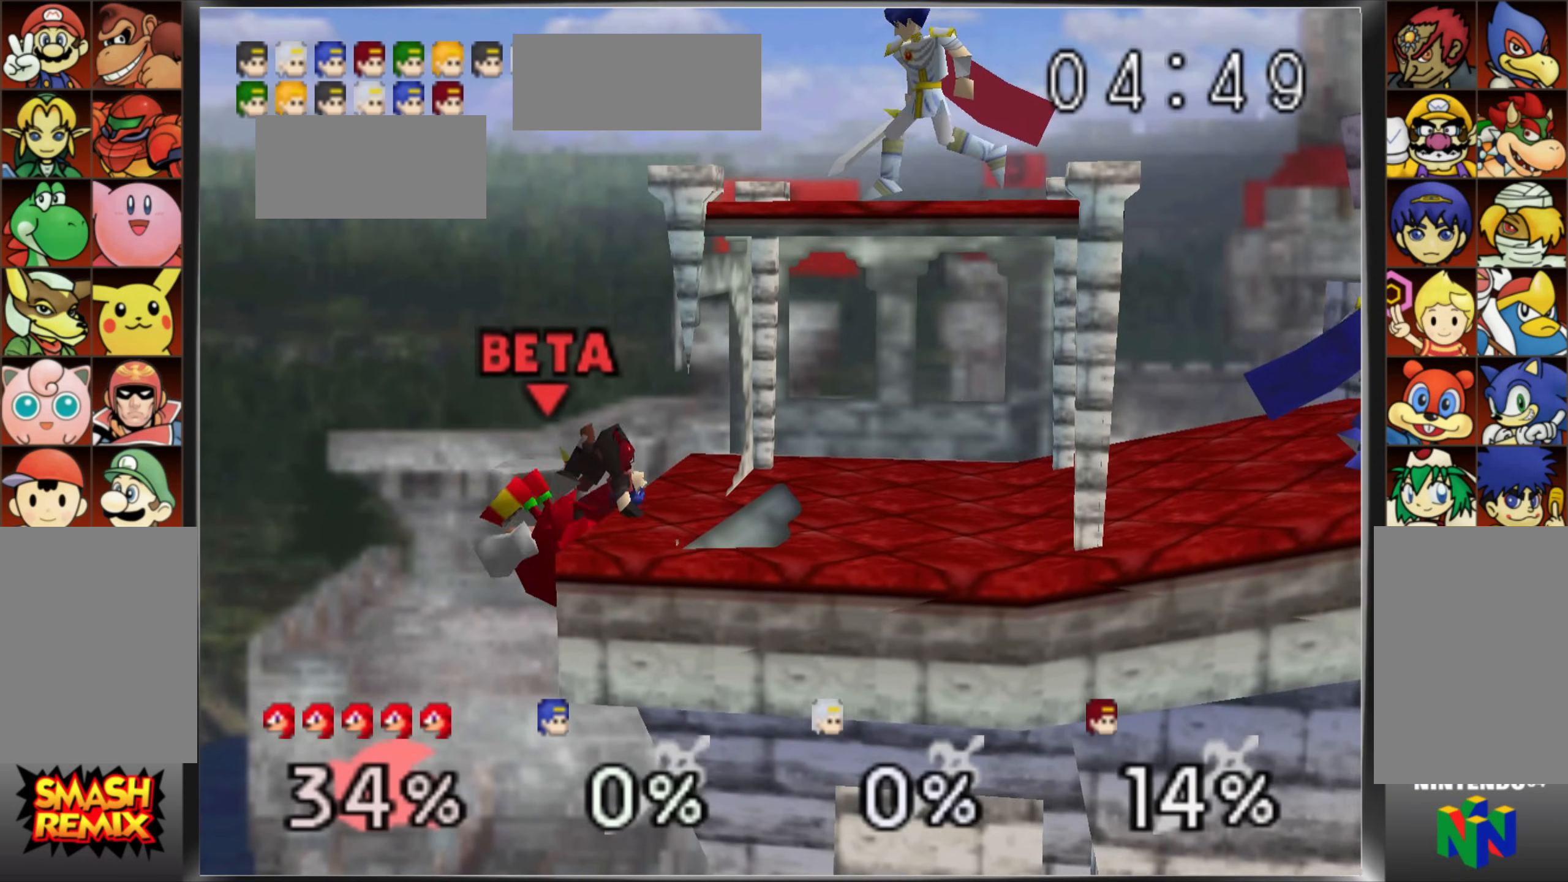
{"buttons": [], "left_stick": "center", "events": []}
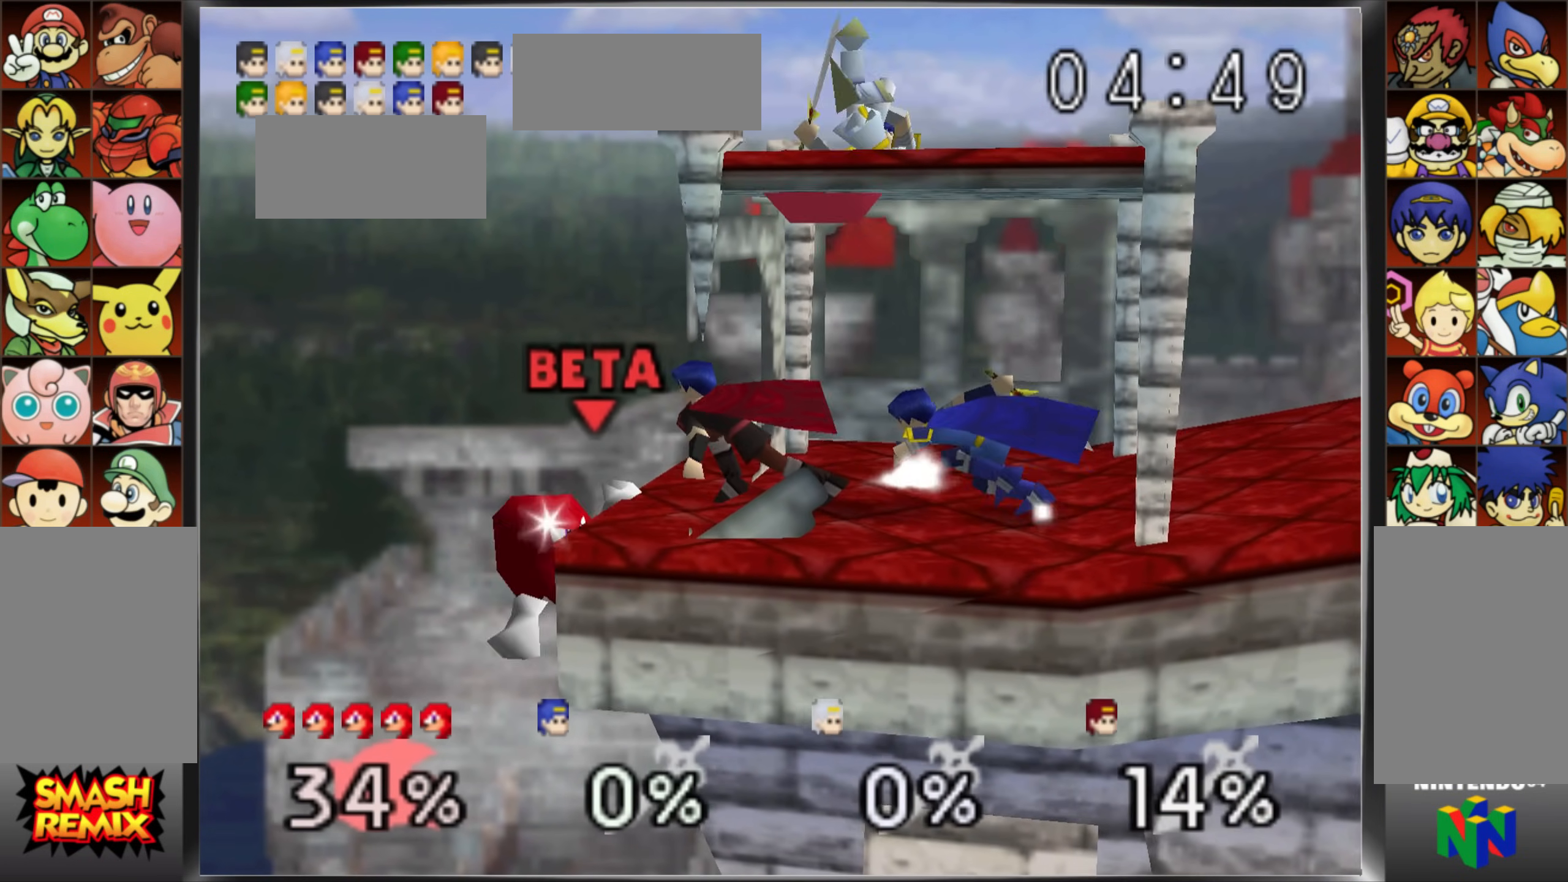
{"buttons": ["A"], "left_stick": "center", "events": [[233, "A", "down"], [383, "A", "up"], [450, "A", "down"]]}
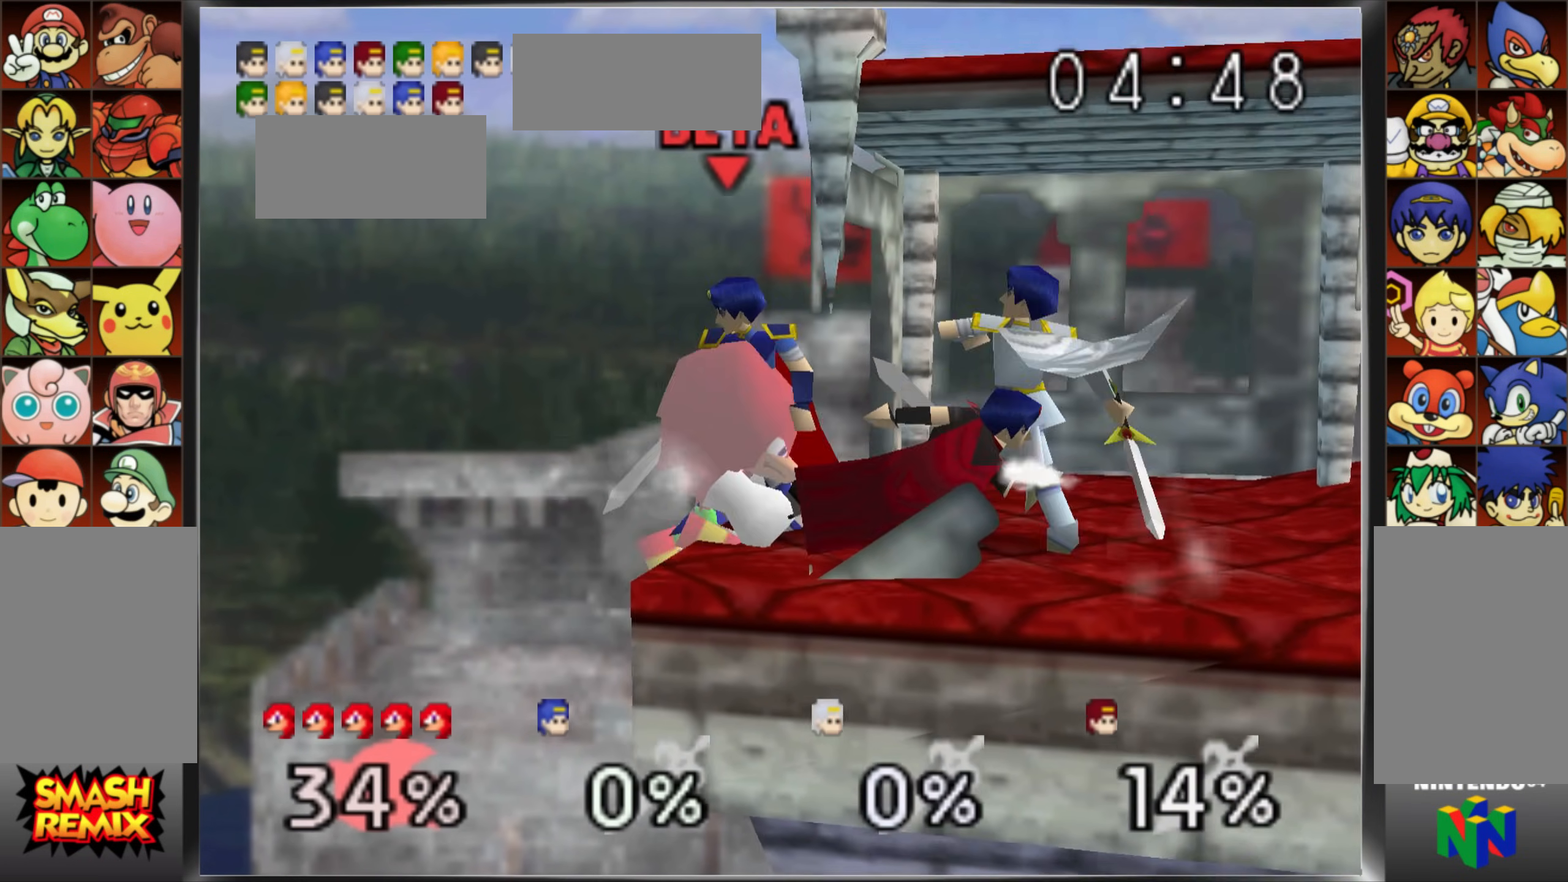
{"buttons": [], "left_stick": "center", "events": [[67, "A", "up"], [117, "A", "down"], [251, "A", "up"], [301, "A", "down"], [401, "A", "up"]]}
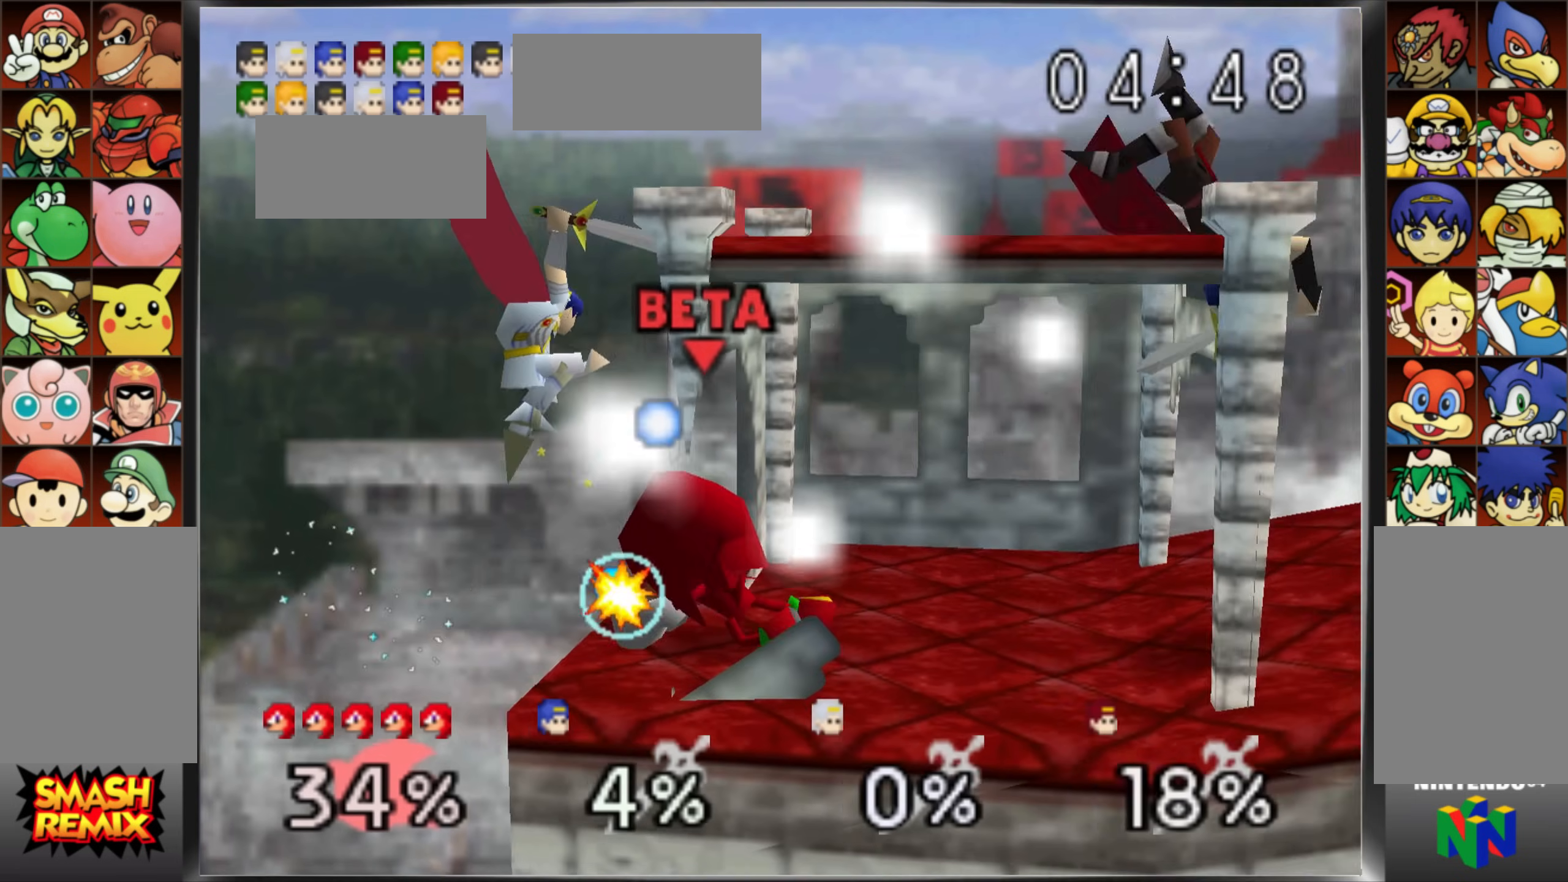
{"buttons": [], "left_stick": "center", "events": []}
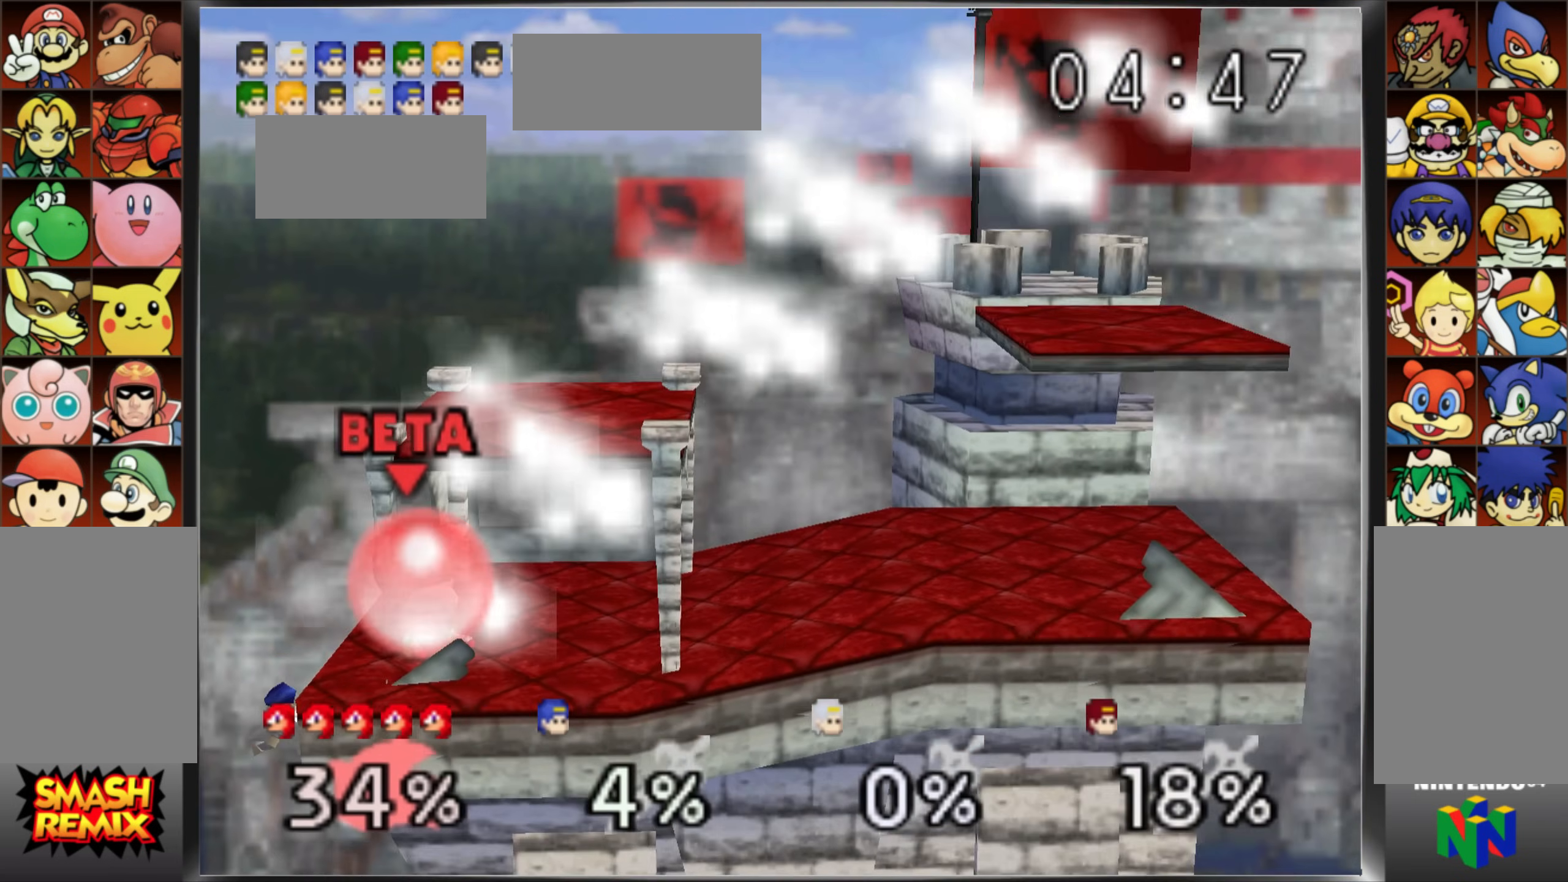
{"buttons": [], "left_stick": "center", "events": []}
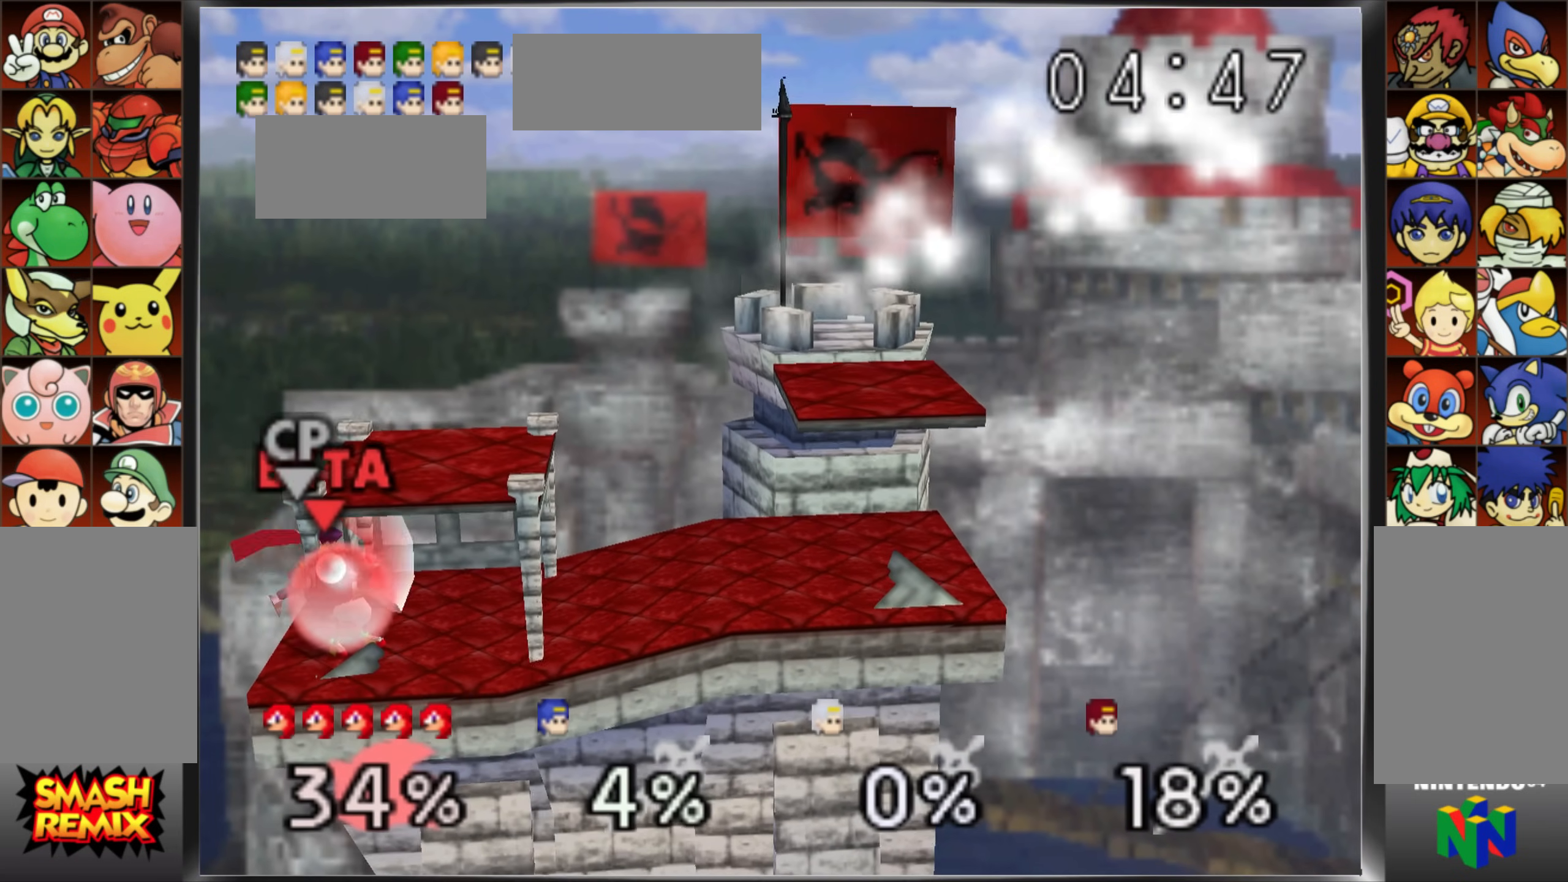
{"buttons": [], "left_stick": "center", "events": [[350, "A", "down"], [500, "A", "up"]]}
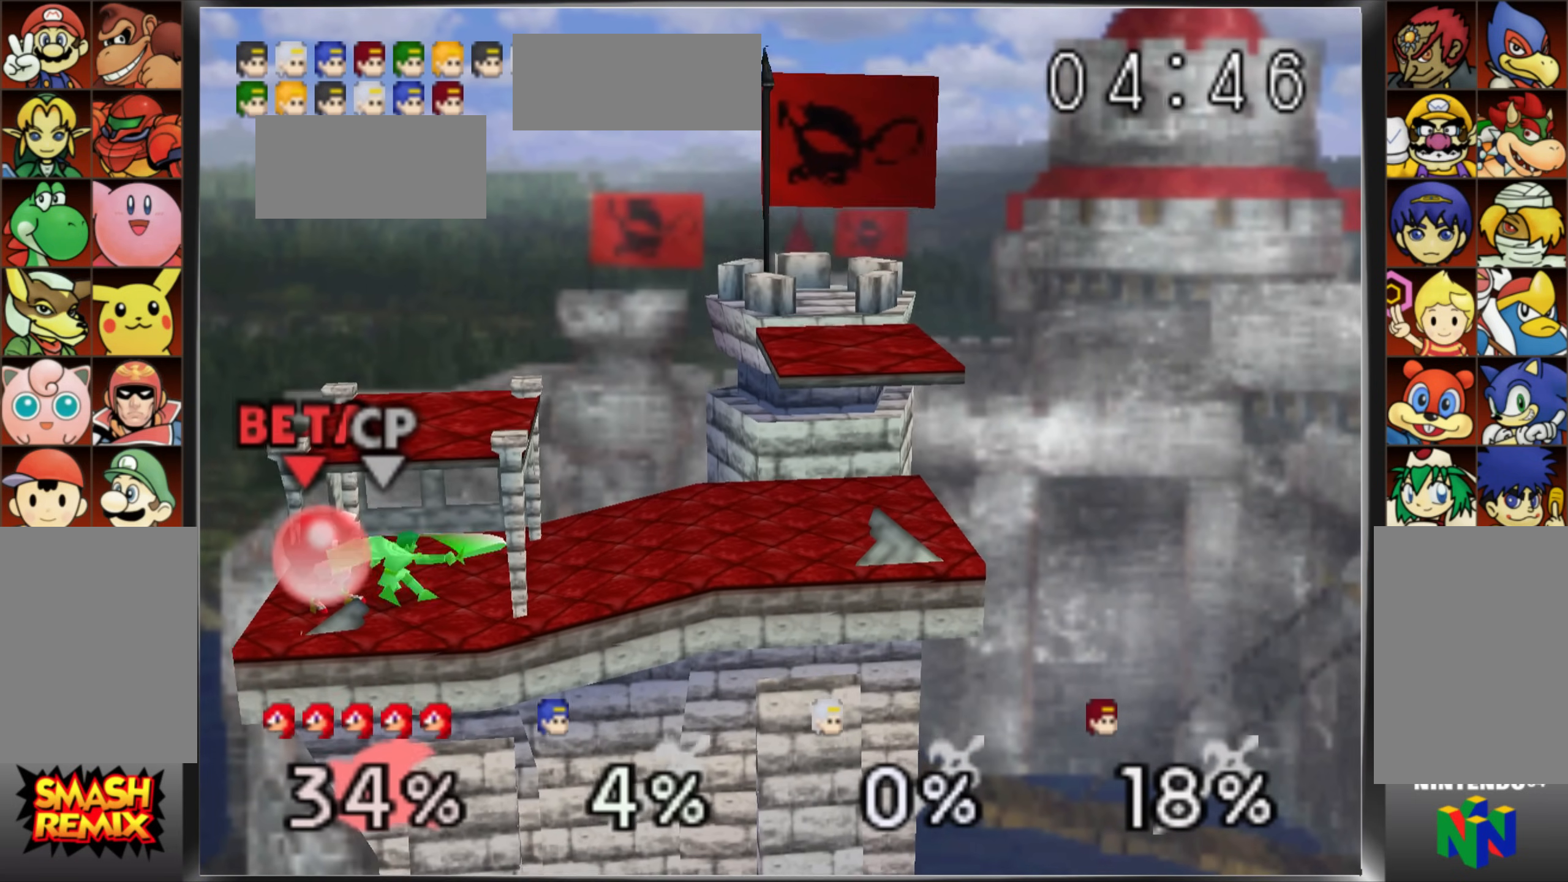
{"buttons": [], "left_stick": "left", "events": [[184, "A", "down"], [301, "A", "up"], [451, "left_stick", "left"]]}
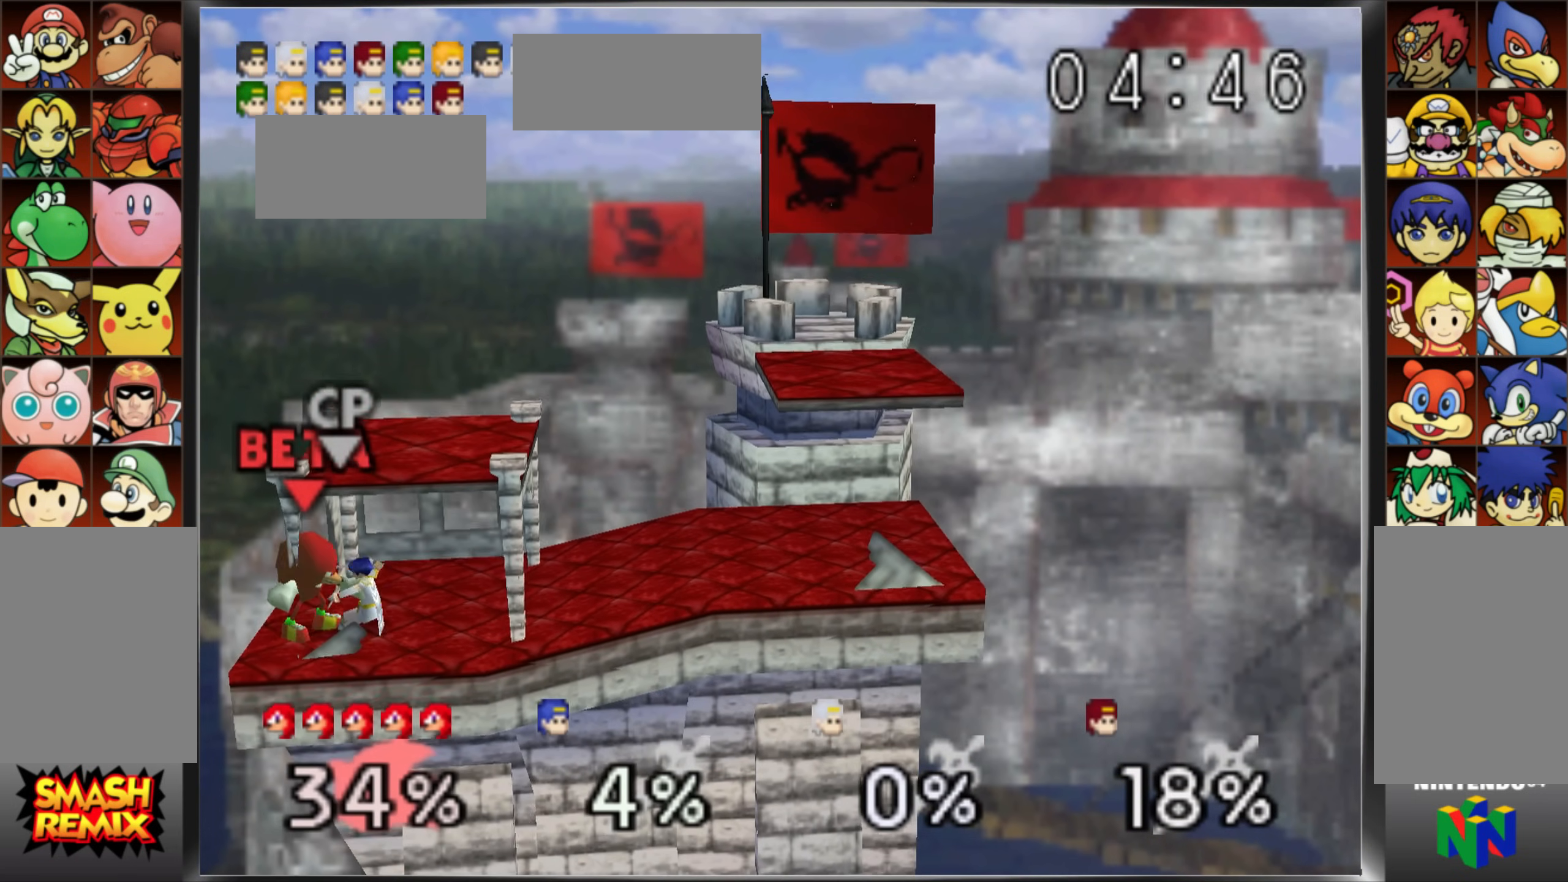
{"buttons": [], "left_stick": "center", "events": [[84, "L1", "down"], [84, "left_stick", "center"], [150, "L1", "up"]]}